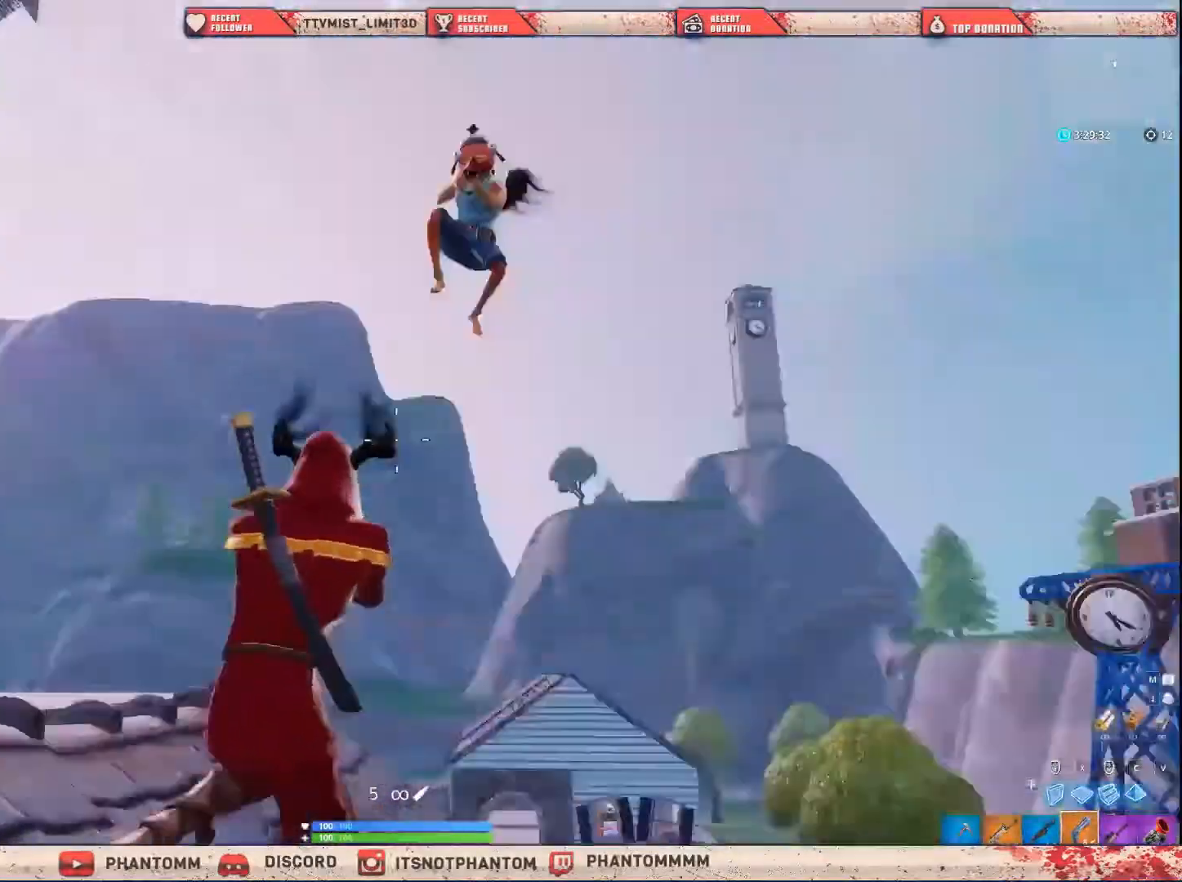
Gameplay with keyboard and mouse; each line is a JSON object with the keys and mouse buttons held at the frame after it. "events" lists presses ("down") and releases ("up") of "1", "2", "3", "4", "5", "a", "alt", "c", "caps_lock", "ctrl", "d", "e", "f", "g", "q", "r", "s", "shift", "space", "t", "tab", "v", "w", "x", "z", "mouse_left", "mouse_wheel" and "mouse_right" between this image and that frame as [ms after this image, input, new state], when the widget could be followed in between. "mouse_left", "mouse_wheel", "mouse_right" = the "left", "wheel", "right" buttons of the "mouse" list. No other keys are recorded. "wheel" means that the mouse wheel is clicked or scrolled. "mouse_move" is the direction in which the mouse moves at that frame (one of eight, or "still"), when it could be read.
{"keys": ["a", "shift"], "mouse": [], "mouse_move": "down-right", "events": [[66, "mouse_left", "down"], [166, "mouse_left", "up"], [166, "q", "down"], [200, "d", "up"], [267, "q", "up"], [267, "space", "down"], [333, "a", "down"], [400, "space", "up"]]}
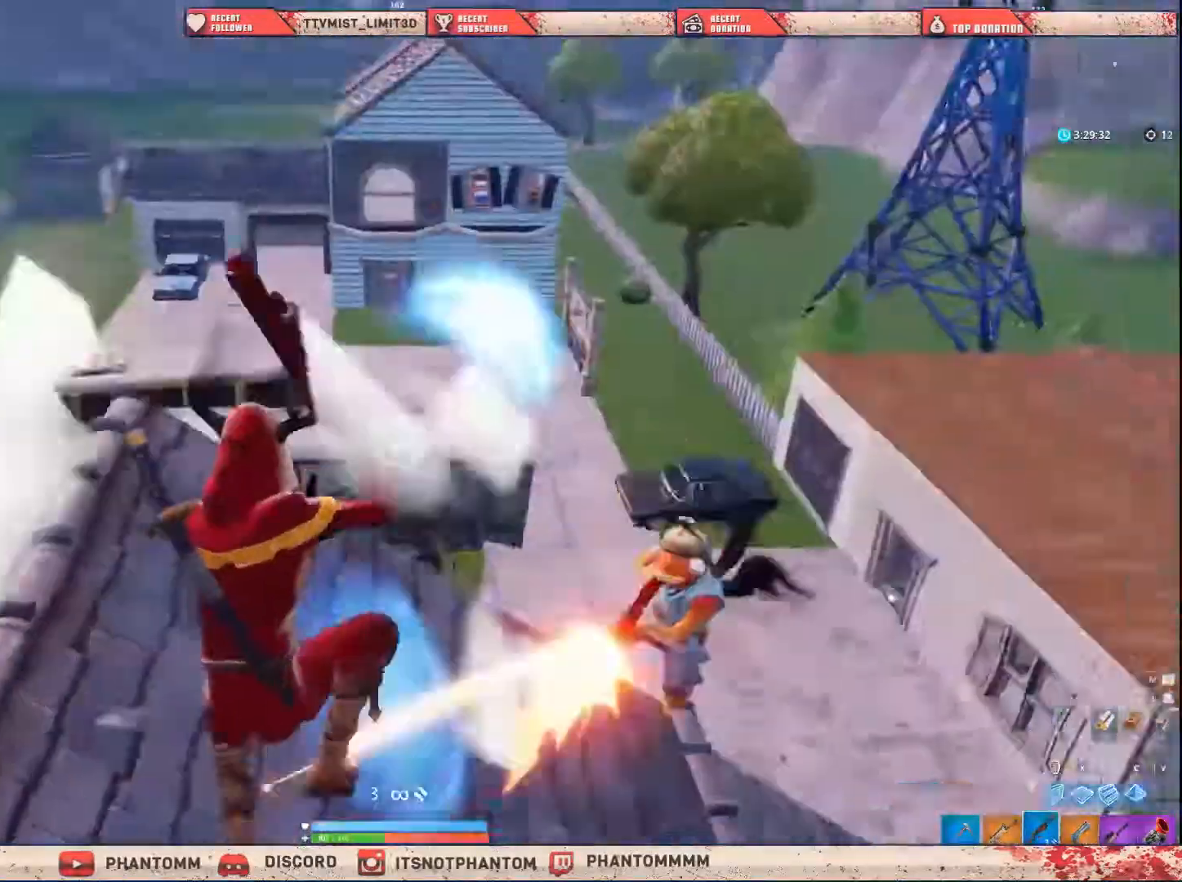
{"keys": ["a", "shift"], "mouse": [], "mouse_move": "right", "events": []}
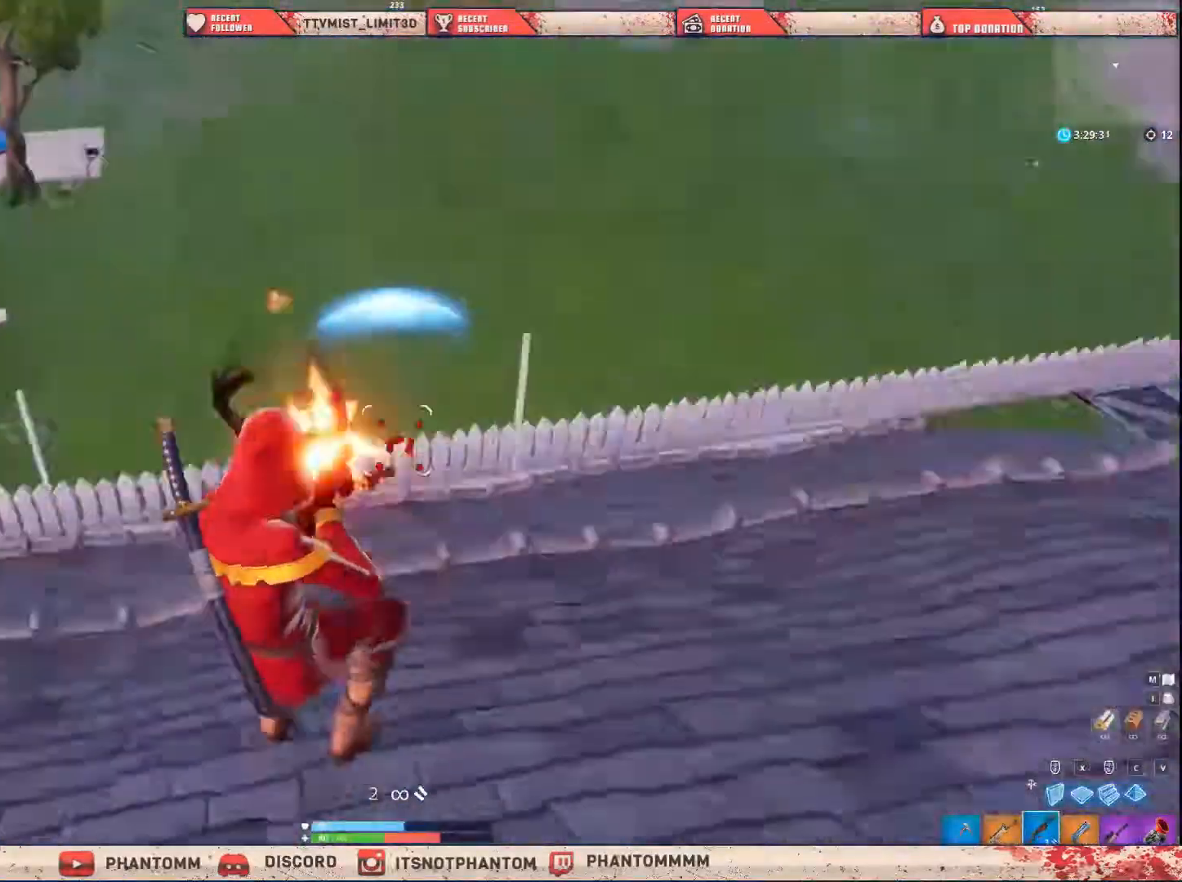
{"keys": ["a", "shift", "w"], "mouse": [], "mouse_move": "right", "events": [[33, "mouse_left", "down"], [100, "e", "down"], [133, "mouse_left", "up"], [200, "e", "up"], [400, "w", "down"]]}
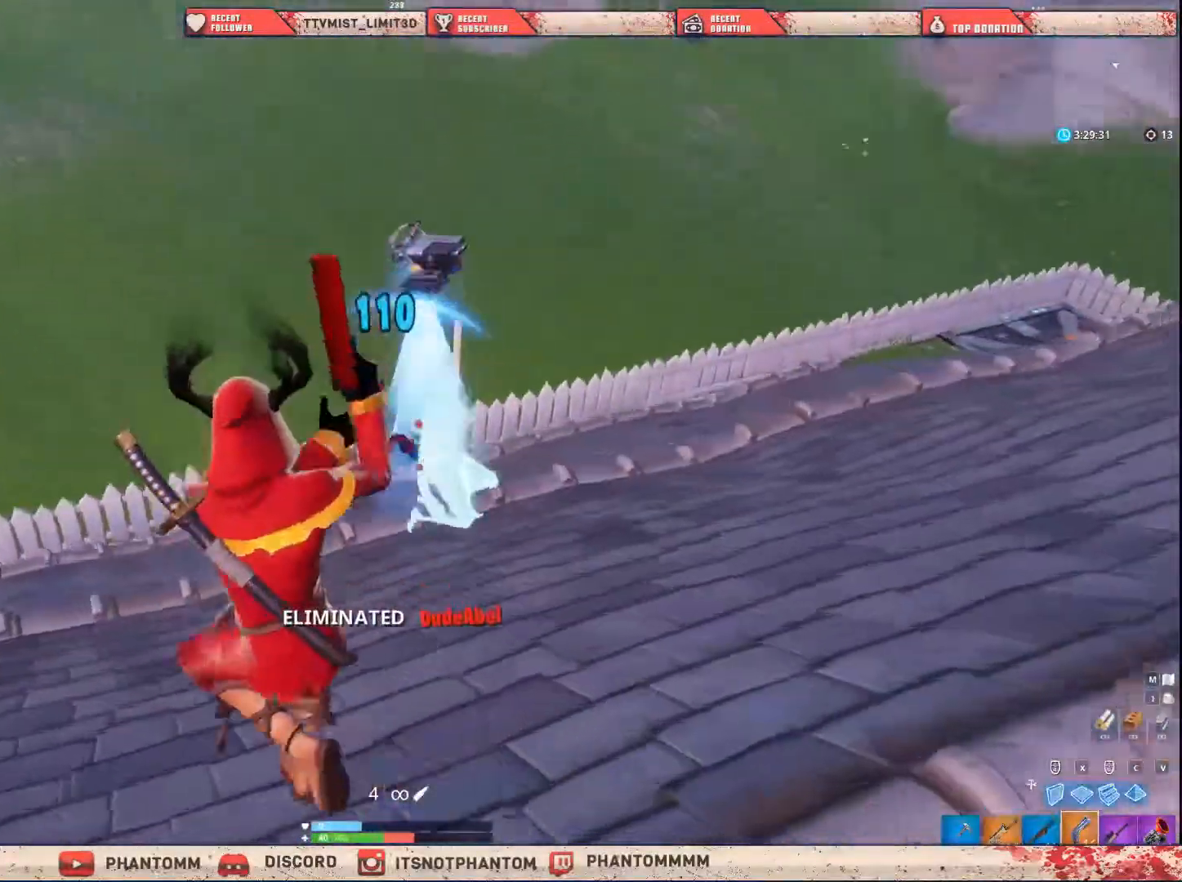
{"keys": ["shift", "w"], "mouse": [], "mouse_move": "still", "events": [[33, "a", "up"], [267, "q", "down"], [334, "q", "up"], [400, "r", "down"], [467, "r", "up"]]}
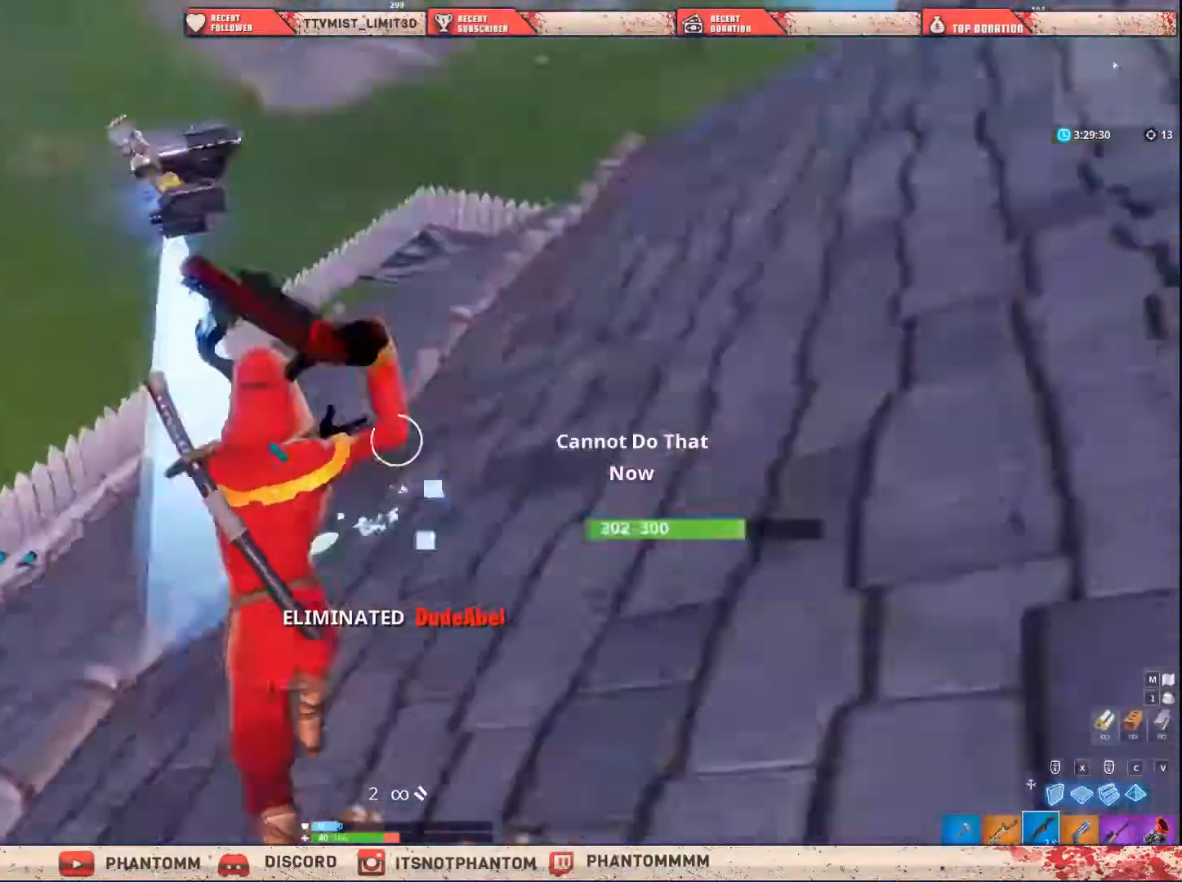
{"keys": ["shift"], "mouse": [], "mouse_move": "up", "events": [[133, "r", "down"], [233, "r", "up"], [300, "r", "down"], [500, "r", "up"], [500, "w", "up"]]}
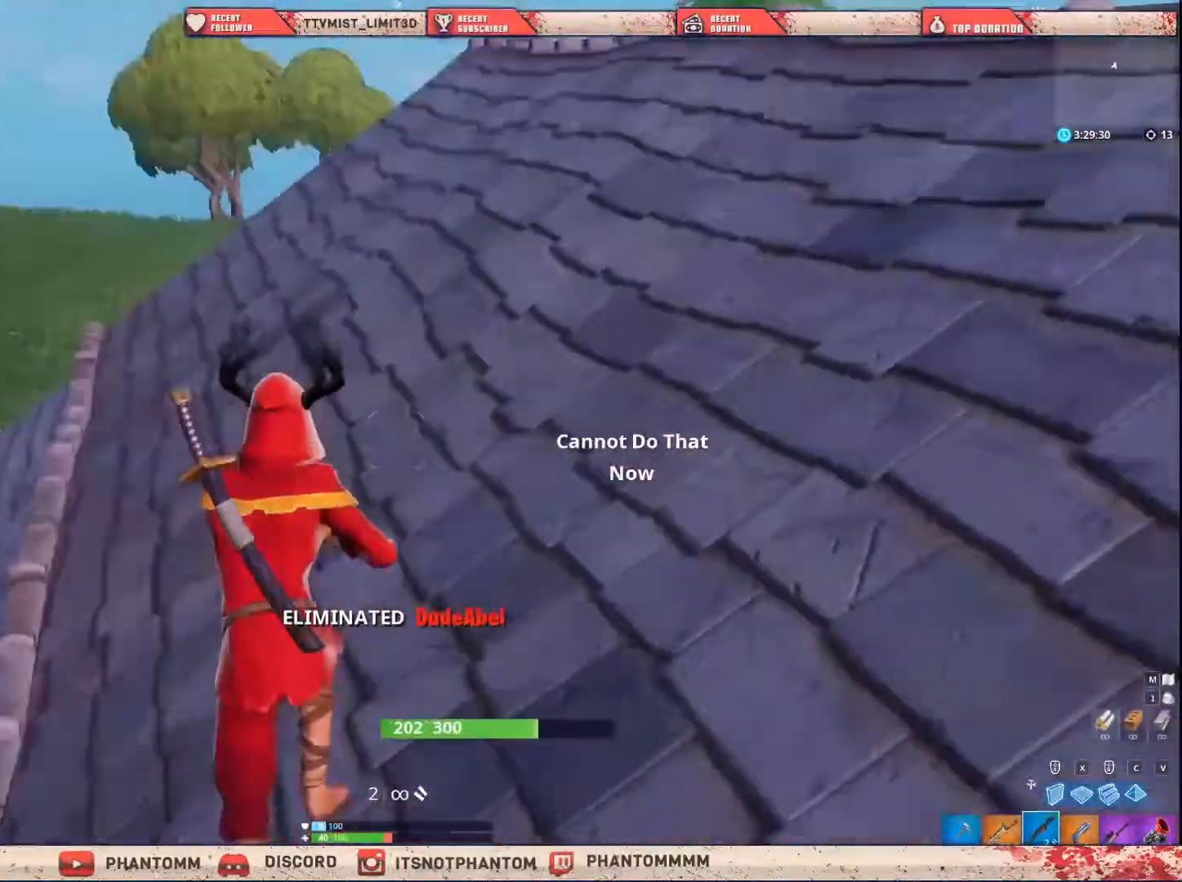
{"keys": ["r", "shift", "w"], "mouse": [], "mouse_move": "still", "events": [[67, "w", "down"], [100, "r", "down"], [200, "r", "up"], [300, "r", "down"], [367, "r", "up"], [401, "r", "down"]]}
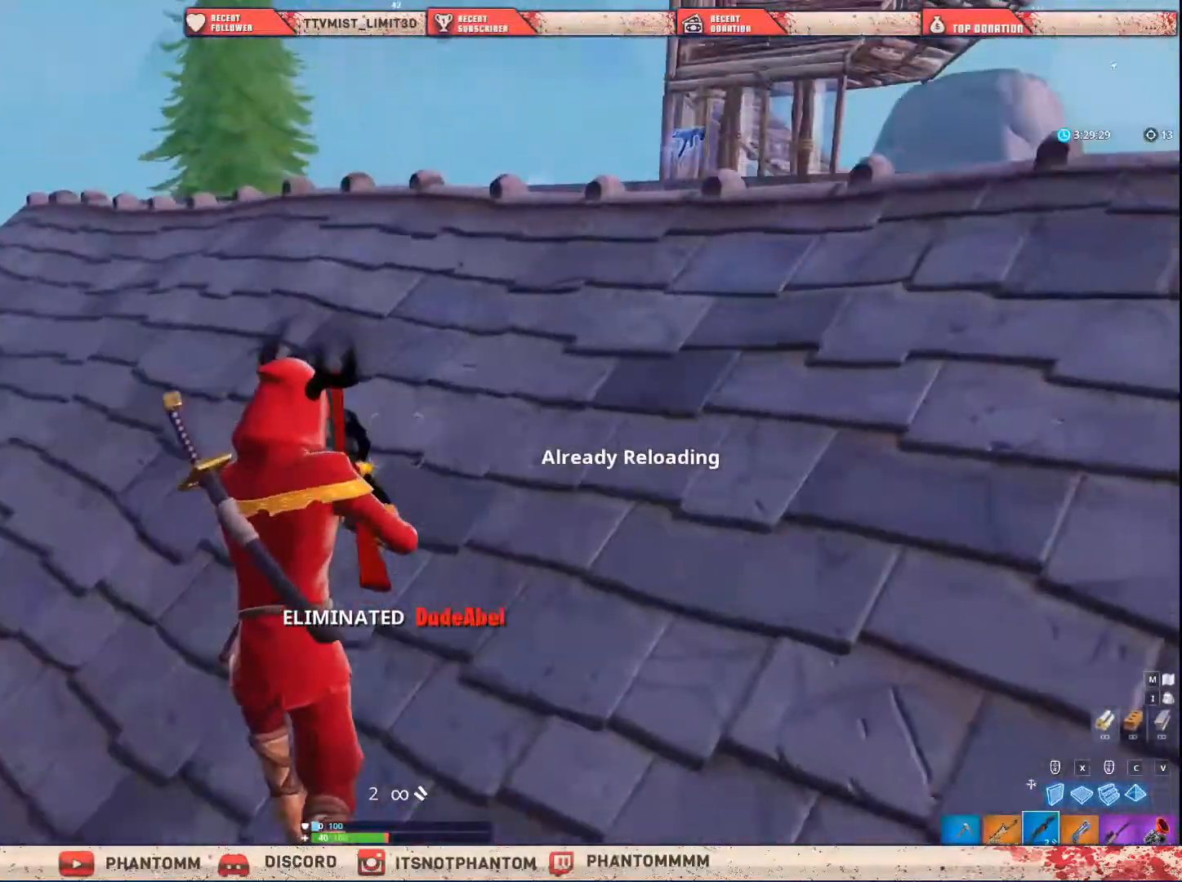
{"keys": ["shift", "w"], "mouse": [], "mouse_move": "still", "events": [[33, "r", "up"], [100, "r", "down"], [200, "r", "up"]]}
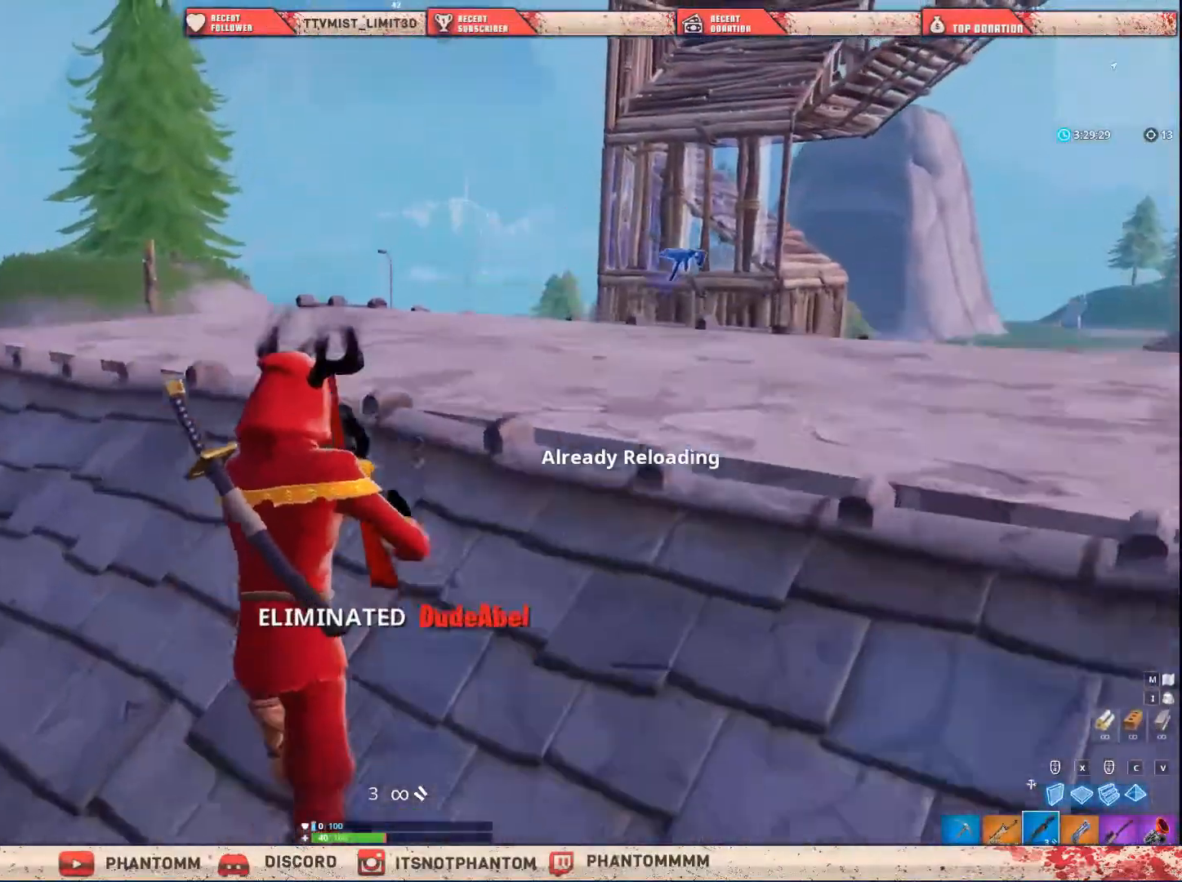
{"keys": ["shift", "w"], "mouse": [], "mouse_move": "still", "events": []}
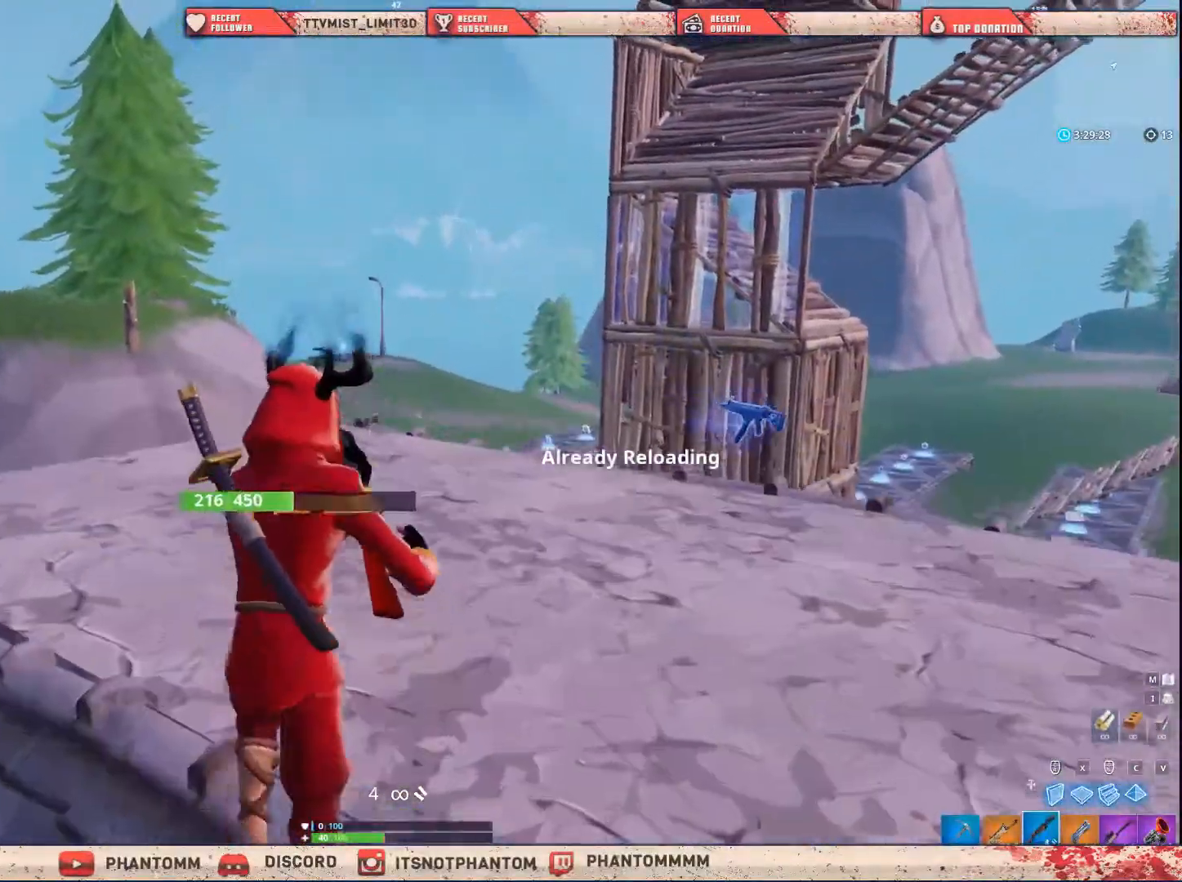
{"keys": ["shift", "w"], "mouse": [], "mouse_move": "still", "events": []}
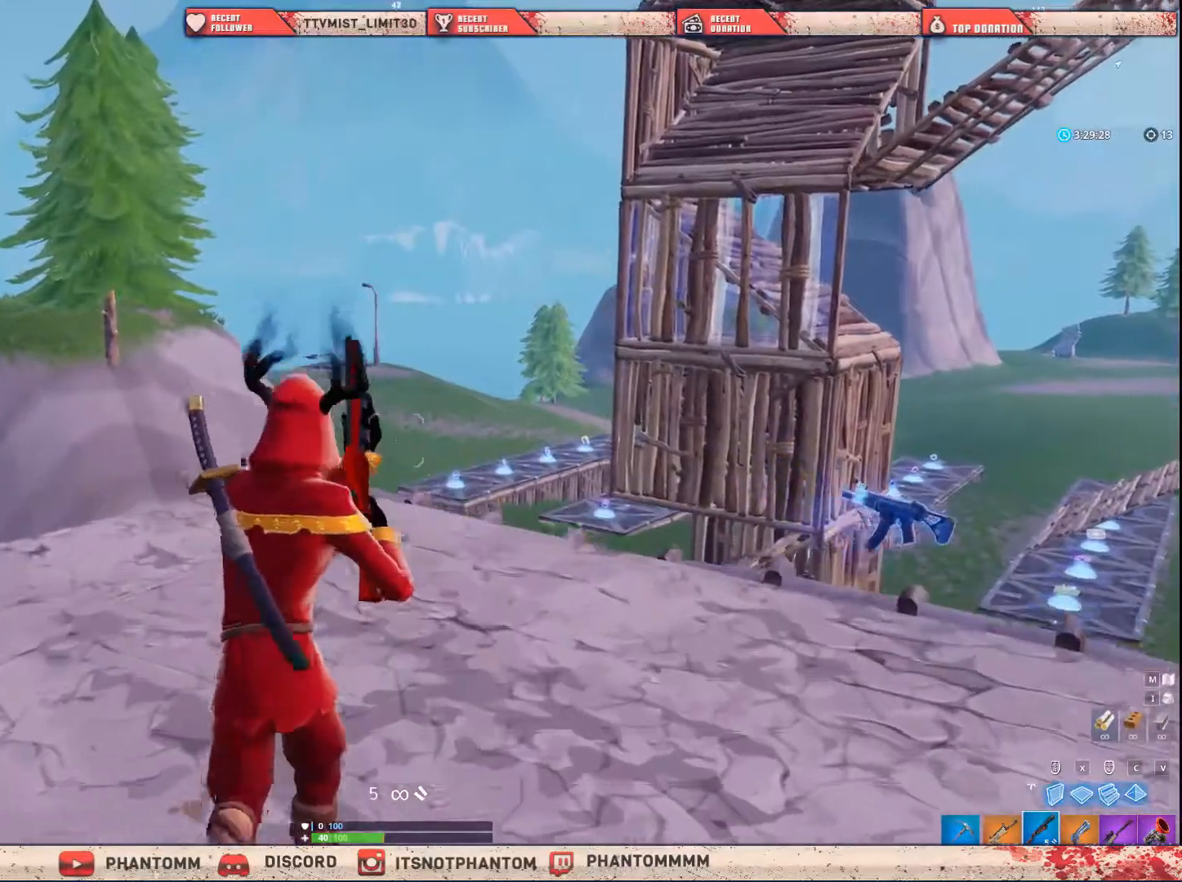
{"keys": ["shift", "w"], "mouse": [], "mouse_move": "still", "events": []}
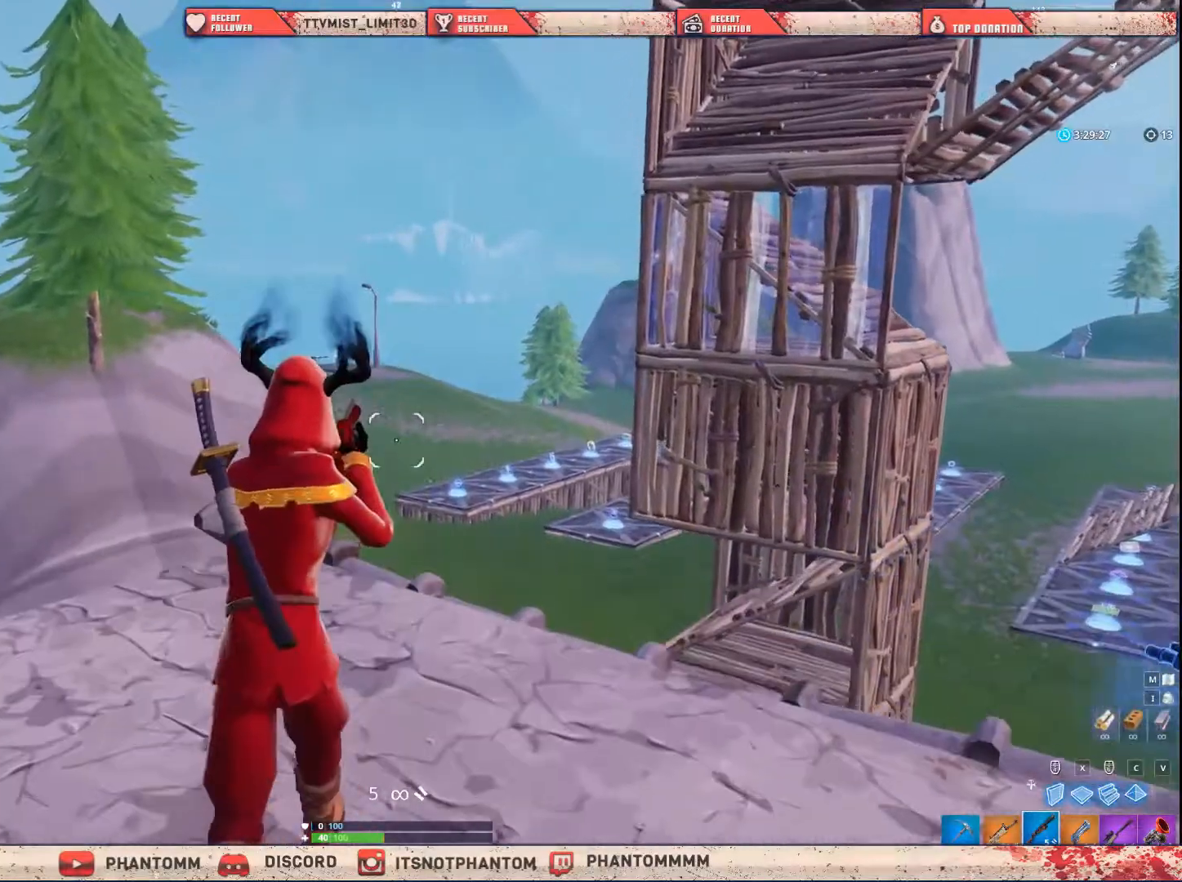
{"keys": ["shift", "w"], "mouse": [], "mouse_move": "still", "events": []}
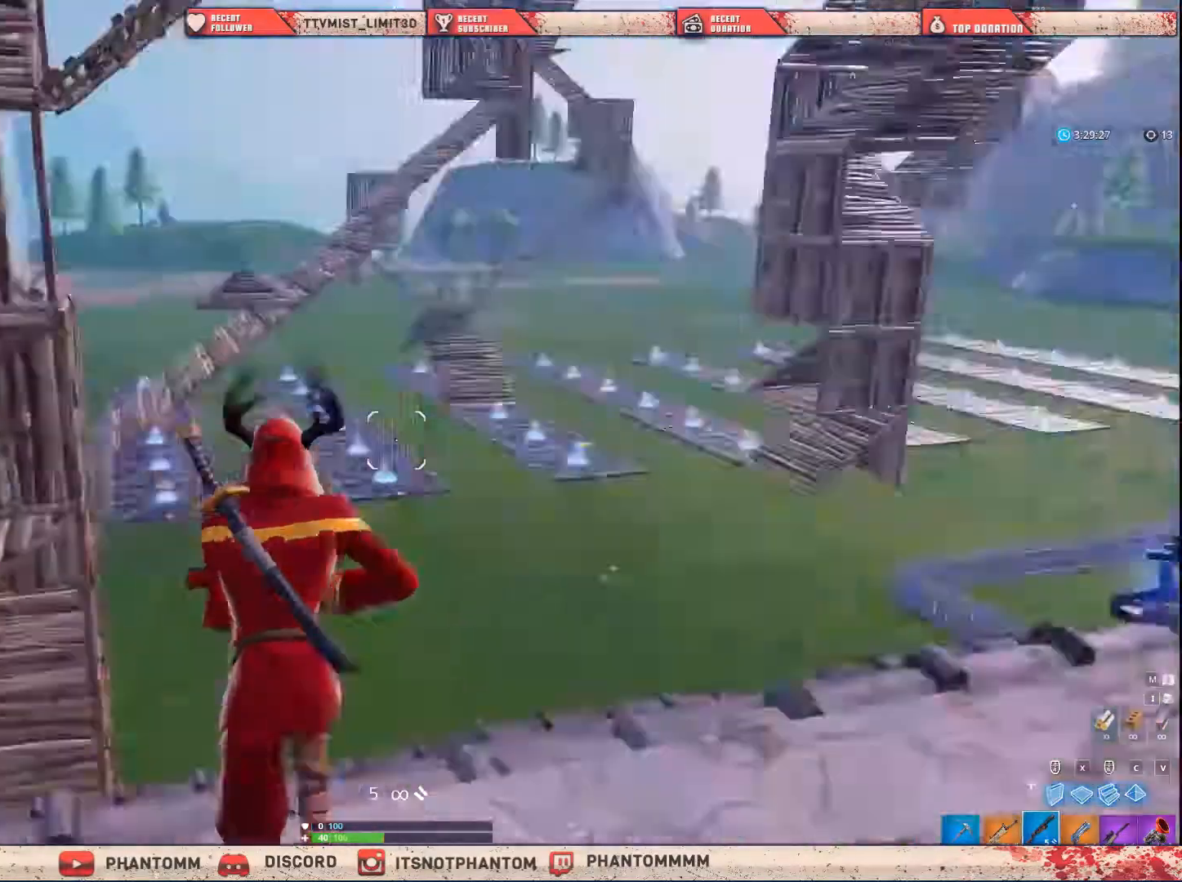
{"keys": ["shift", "w"], "mouse": [], "mouse_move": "still", "events": [[234, "5", "down"], [400, "5", "up"]]}
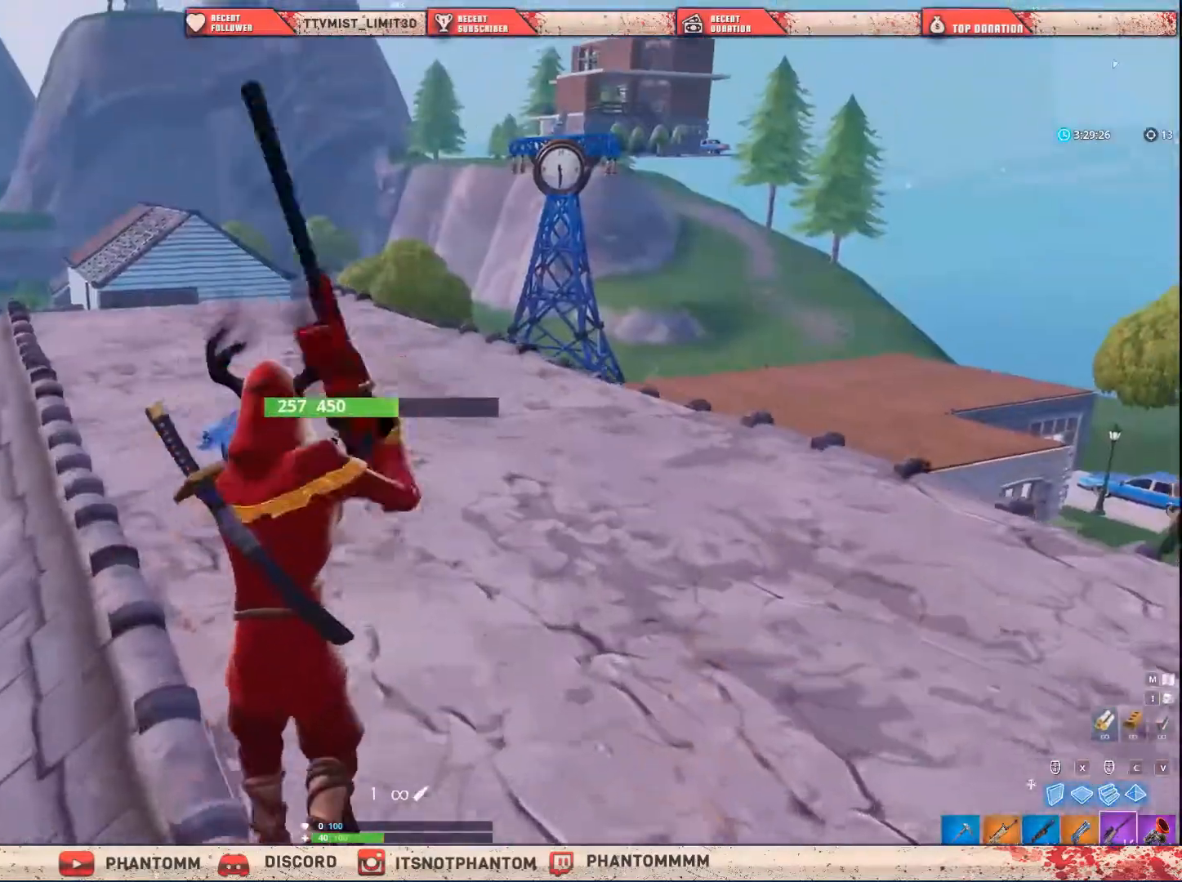
{"keys": ["shift", "w"], "mouse": [], "mouse_move": "left", "events": [[233, "space", "down"], [467, "space", "up"]]}
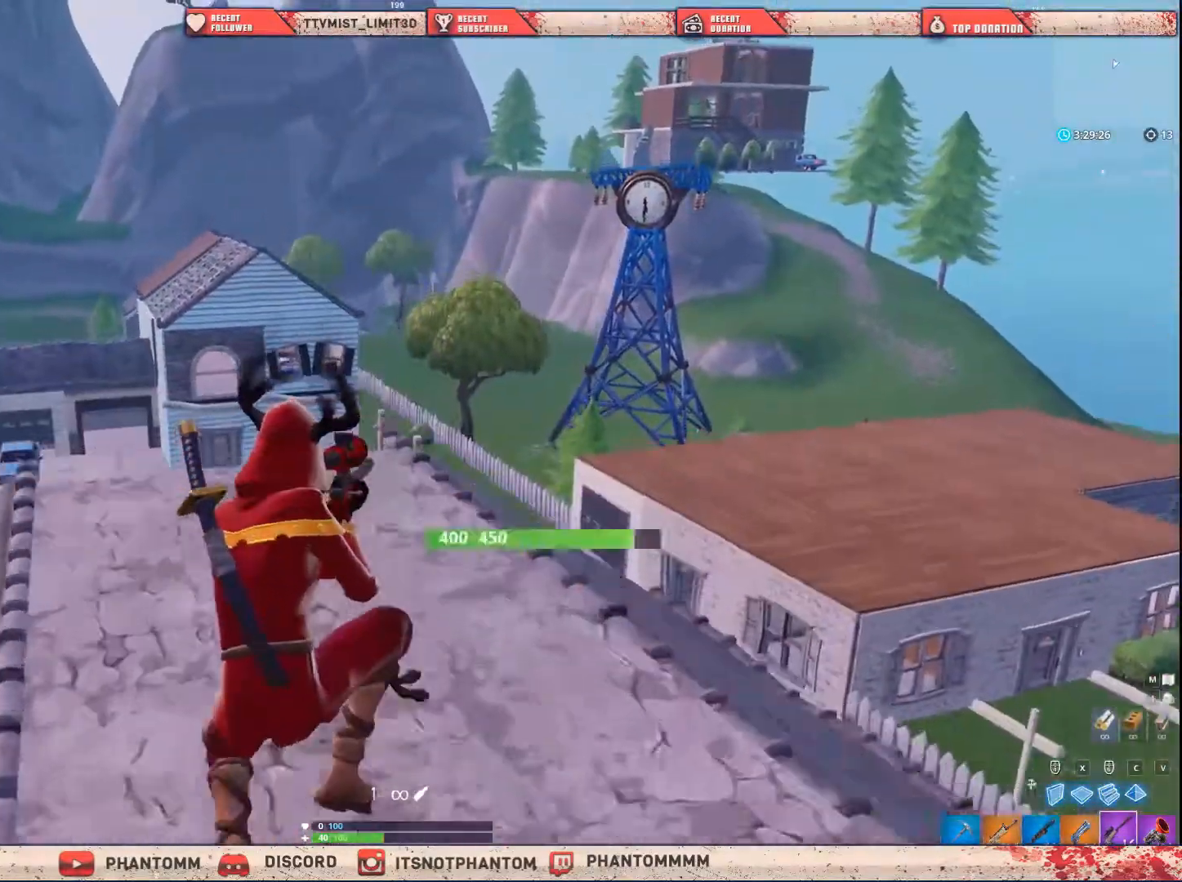
{"keys": ["shift", "w"], "mouse": [], "mouse_move": "left", "events": []}
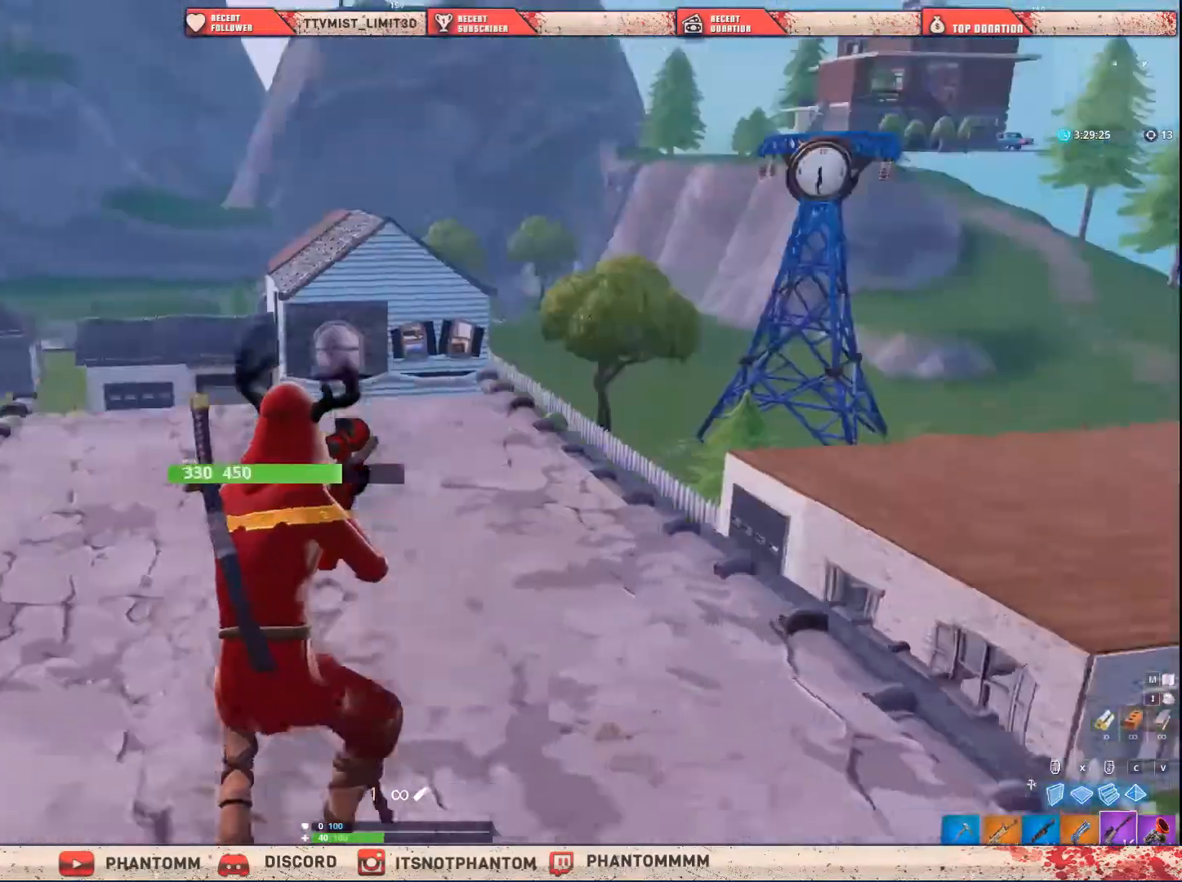
{"keys": ["shift", "w"], "mouse": [], "mouse_move": "down", "events": []}
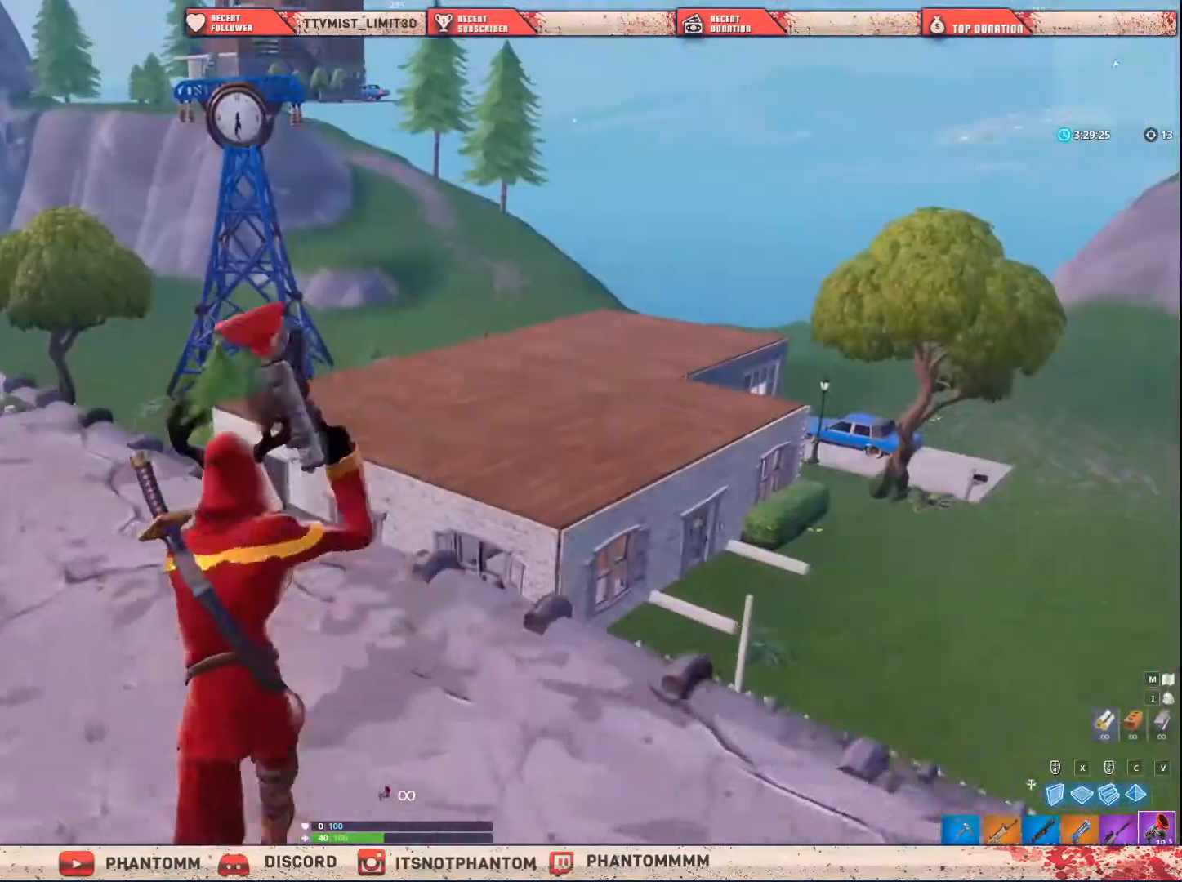
{"keys": ["shift", "w"], "mouse": [], "mouse_move": "still", "events": [[334, "mouse_left", "down"], [467, "mouse_left", "up"]]}
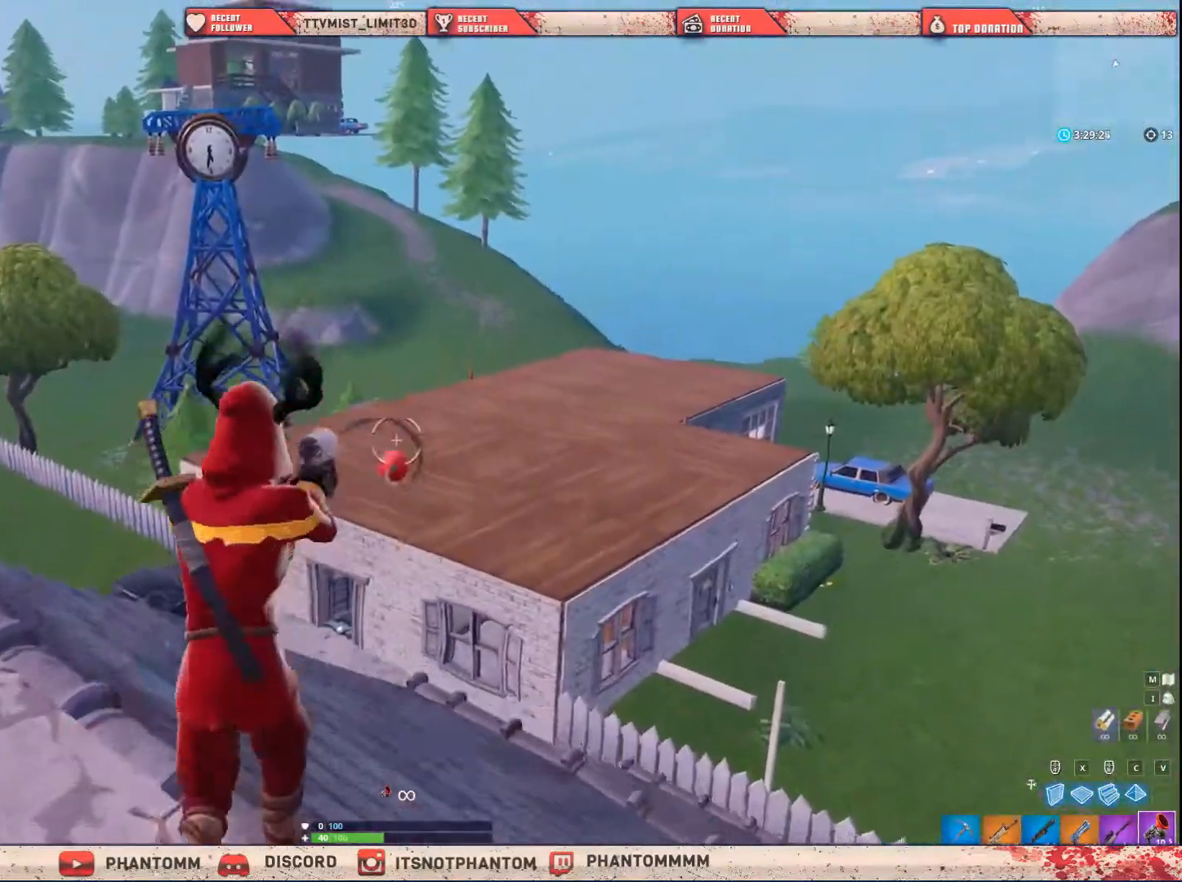
{"keys": ["shift", "w"], "mouse": [], "mouse_move": "still", "events": []}
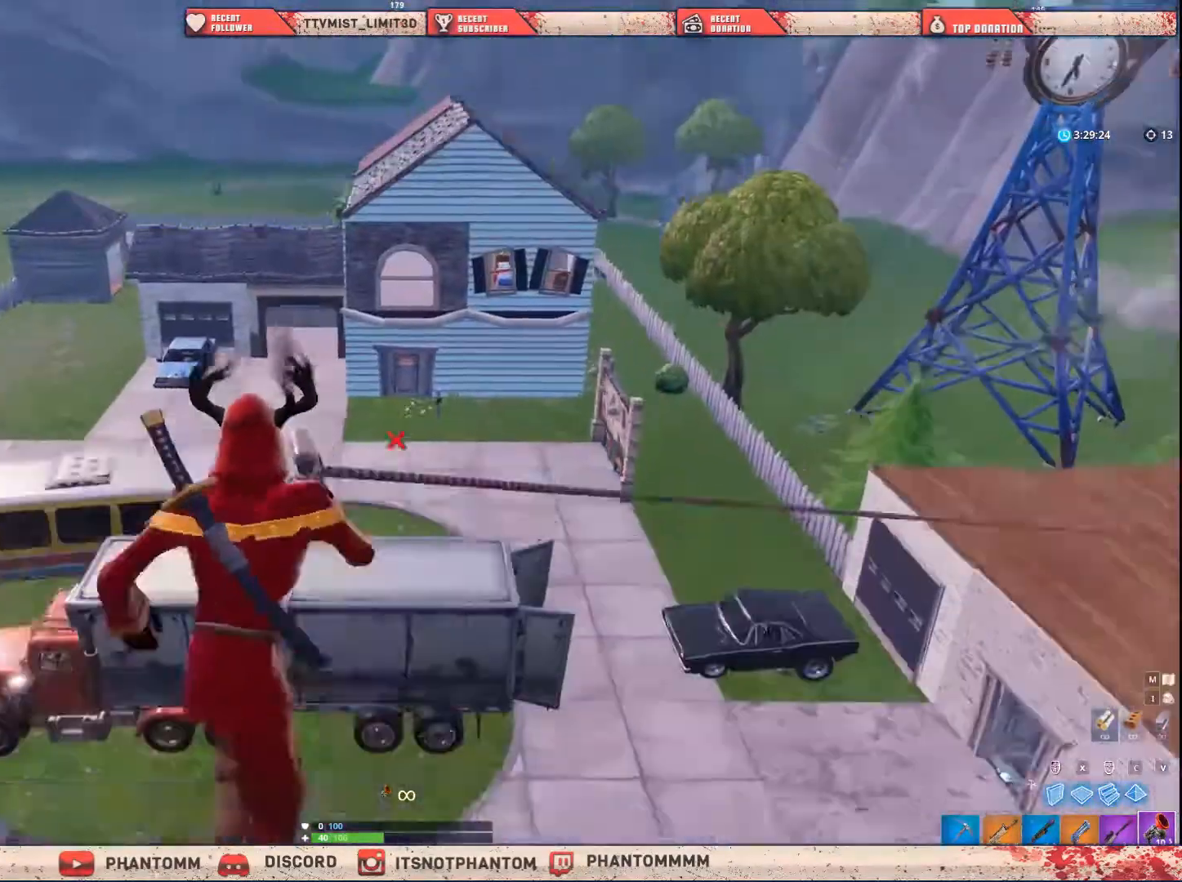
{"keys": ["shift", "w"], "mouse": [], "mouse_move": "left", "events": []}
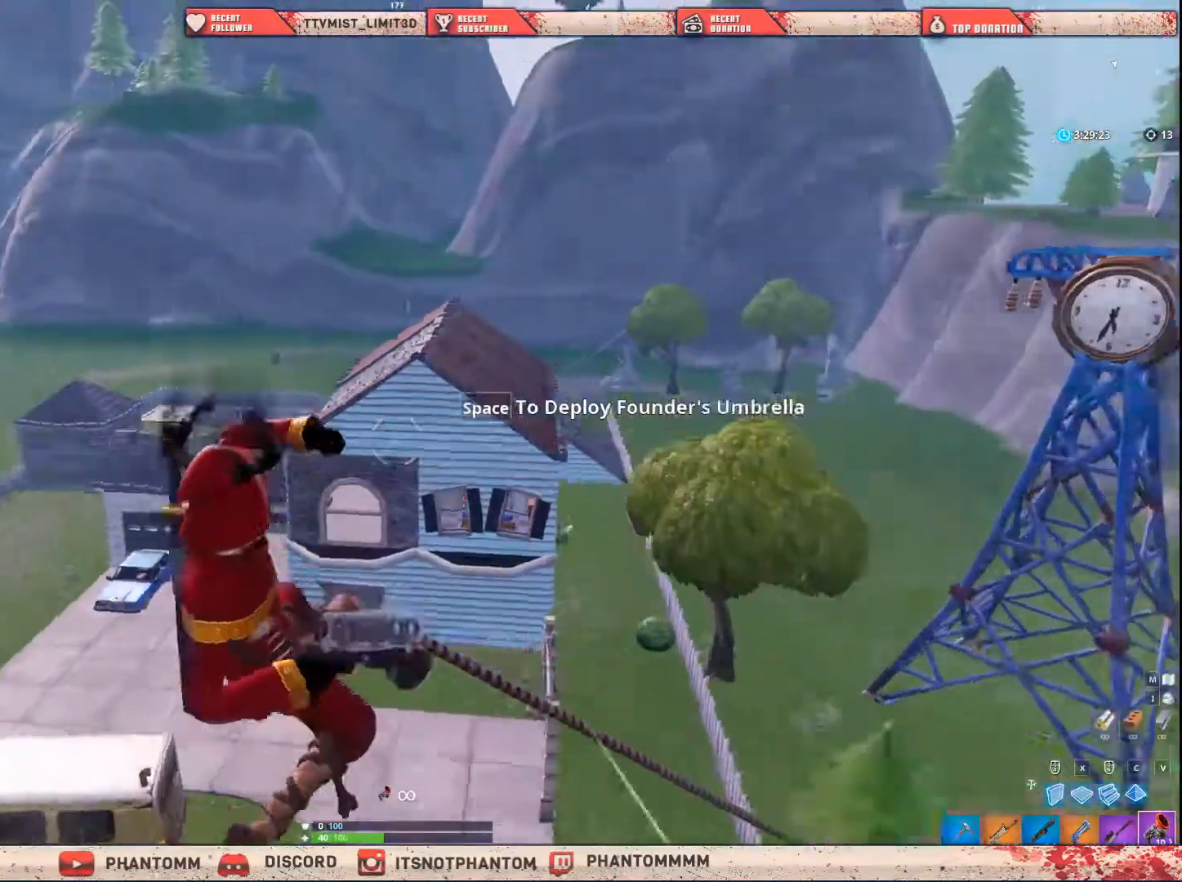
{"keys": ["shift", "w"], "mouse": [], "mouse_move": "still", "events": [[267, "mouse_left", "down"], [433, "mouse_left", "up"]]}
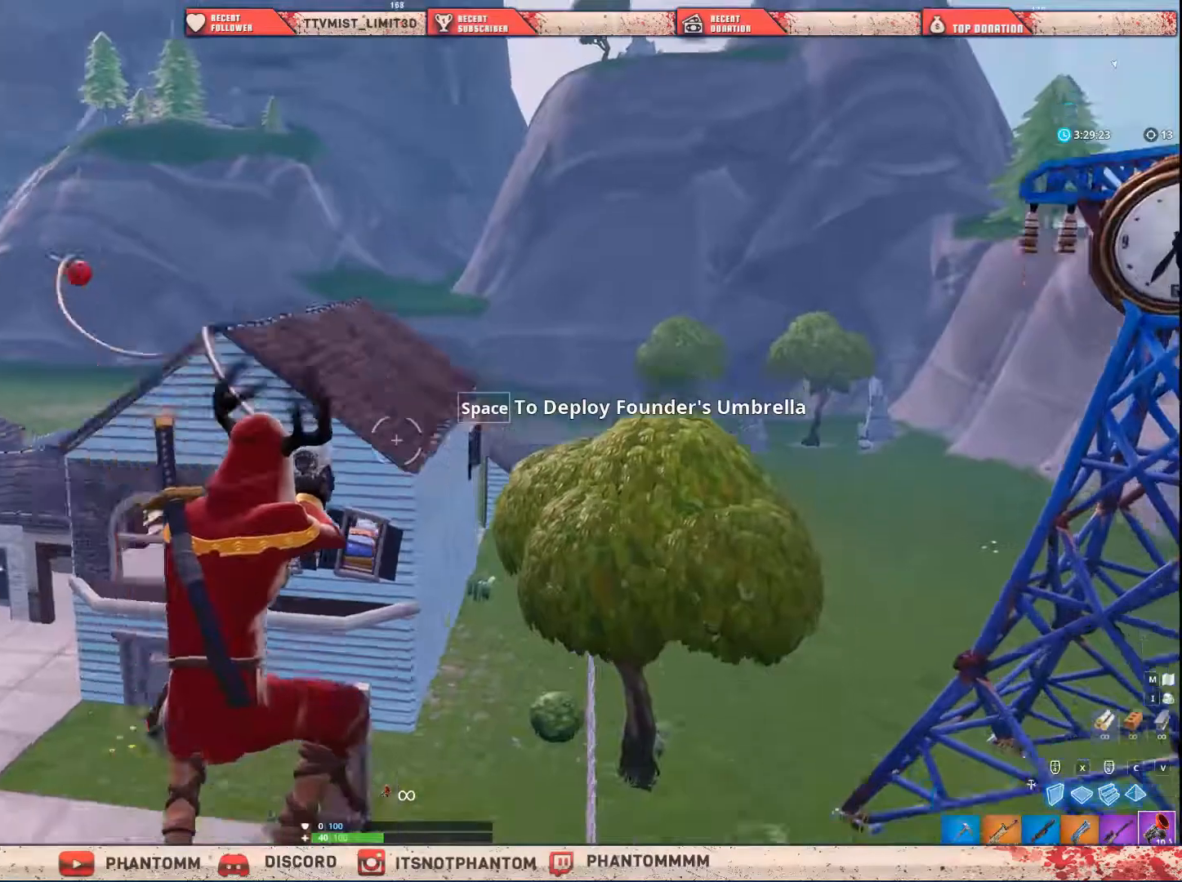
{"keys": ["shift", "w"], "mouse": [], "mouse_move": "up", "events": []}
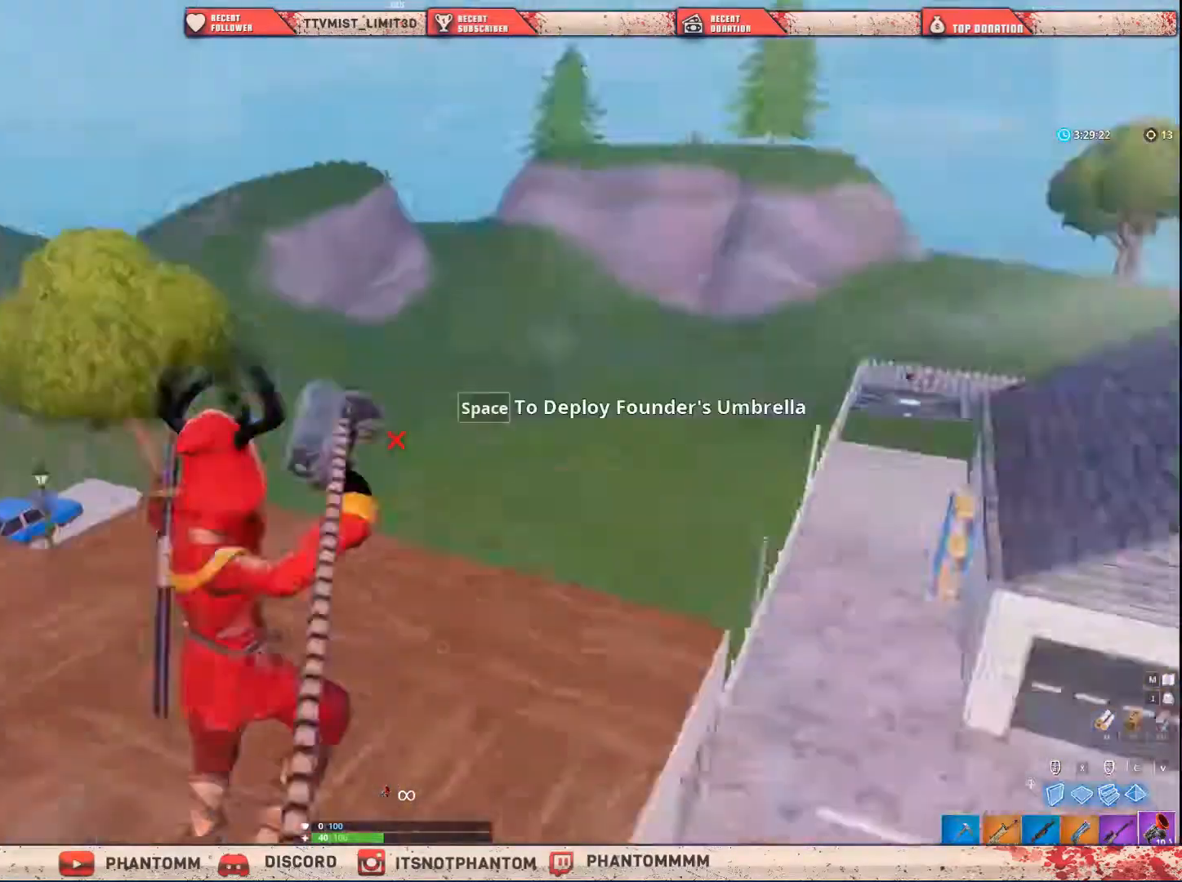
{"keys": ["shift", "w"], "mouse": [], "mouse_move": "left", "events": [[133, "5", "down"], [267, "5", "up"]]}
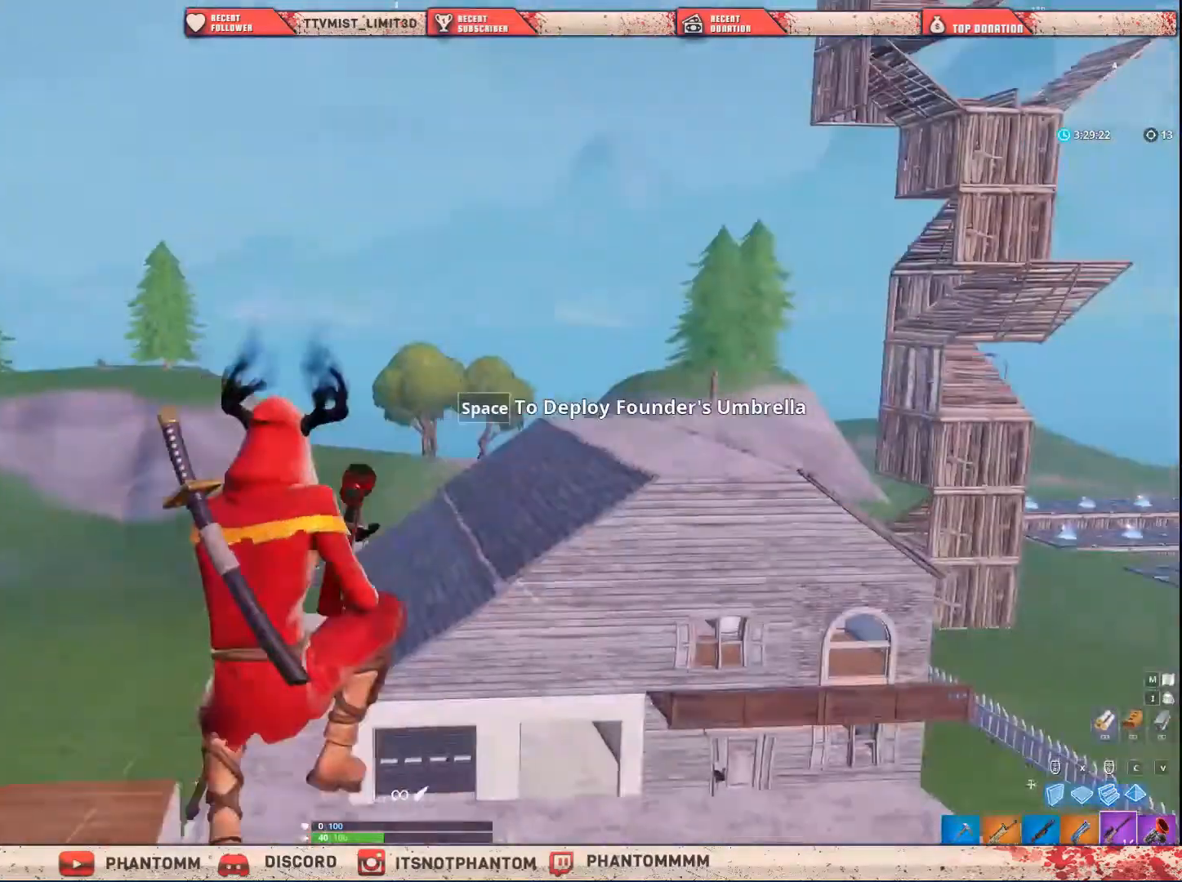
{"keys": ["shift", "w"], "mouse": ["left"], "mouse_move": "still", "events": [[501, "mouse_left", "down"]]}
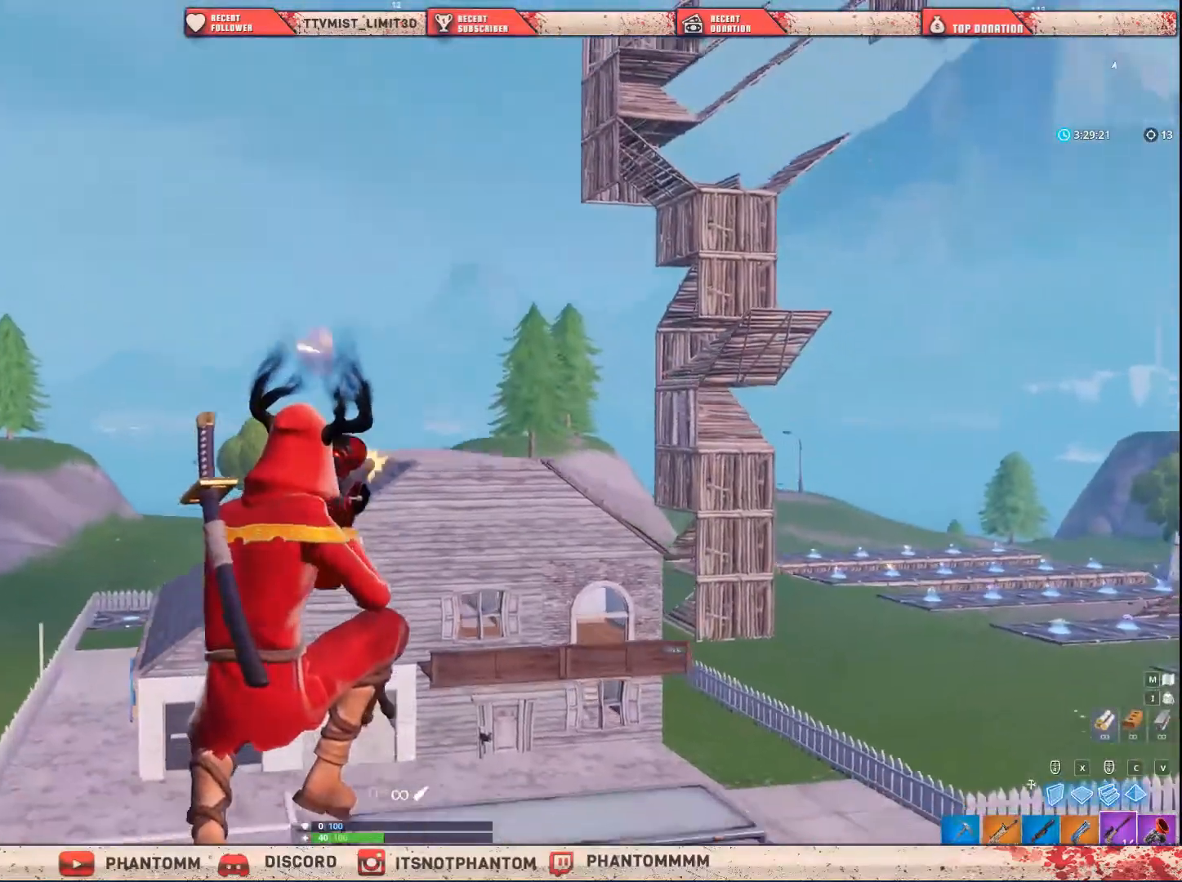
{"keys": ["d", "shift", "w"], "mouse": [], "mouse_move": "still", "events": [[66, "d", "down"], [66, "mouse_left", "up"], [166, "w", "up"], [400, "w", "down"]]}
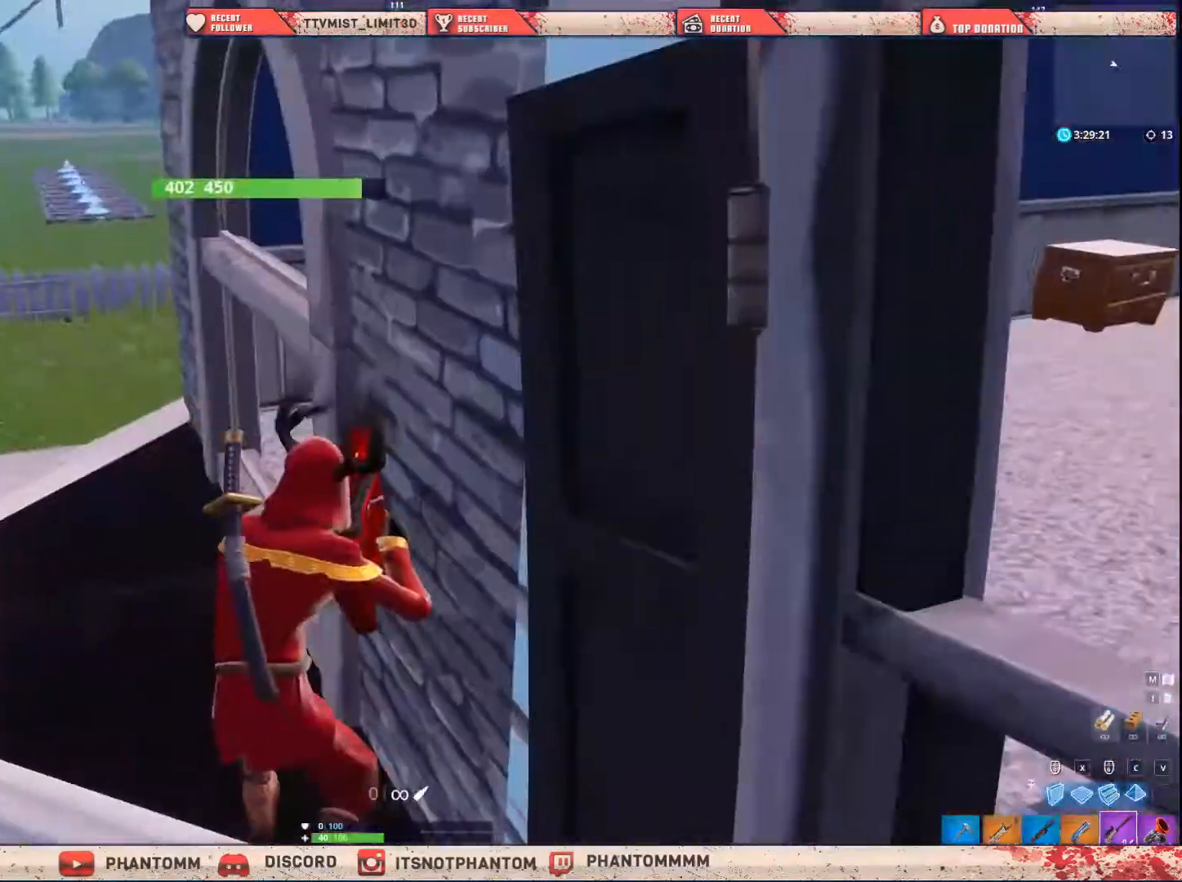
{"keys": ["shift", "w"], "mouse": [], "mouse_move": "left", "events": [[33, "q", "down"], [134, "d", "up"], [200, "q", "up"]]}
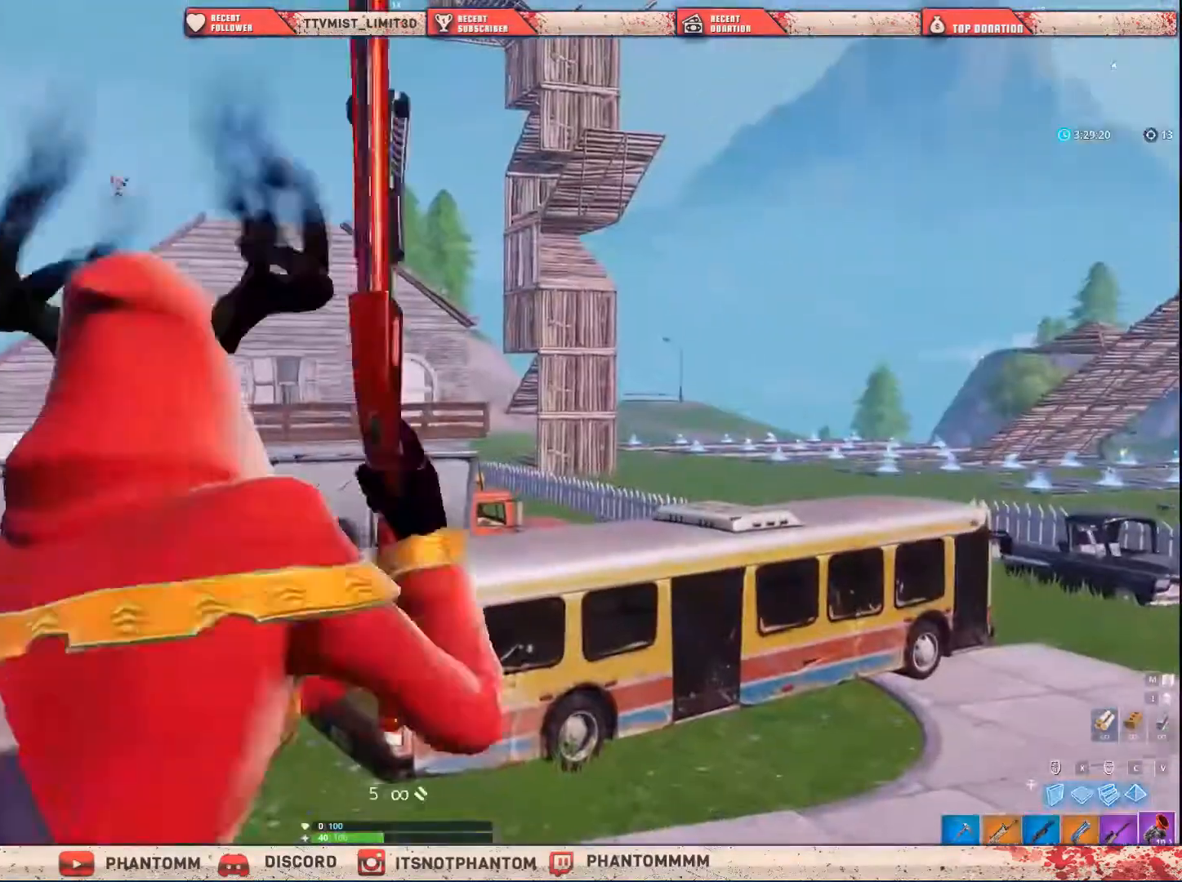
{"keys": ["shift", "w"], "mouse": [], "mouse_move": "up-left", "events": [[233, "space", "down"], [467, "space", "up"]]}
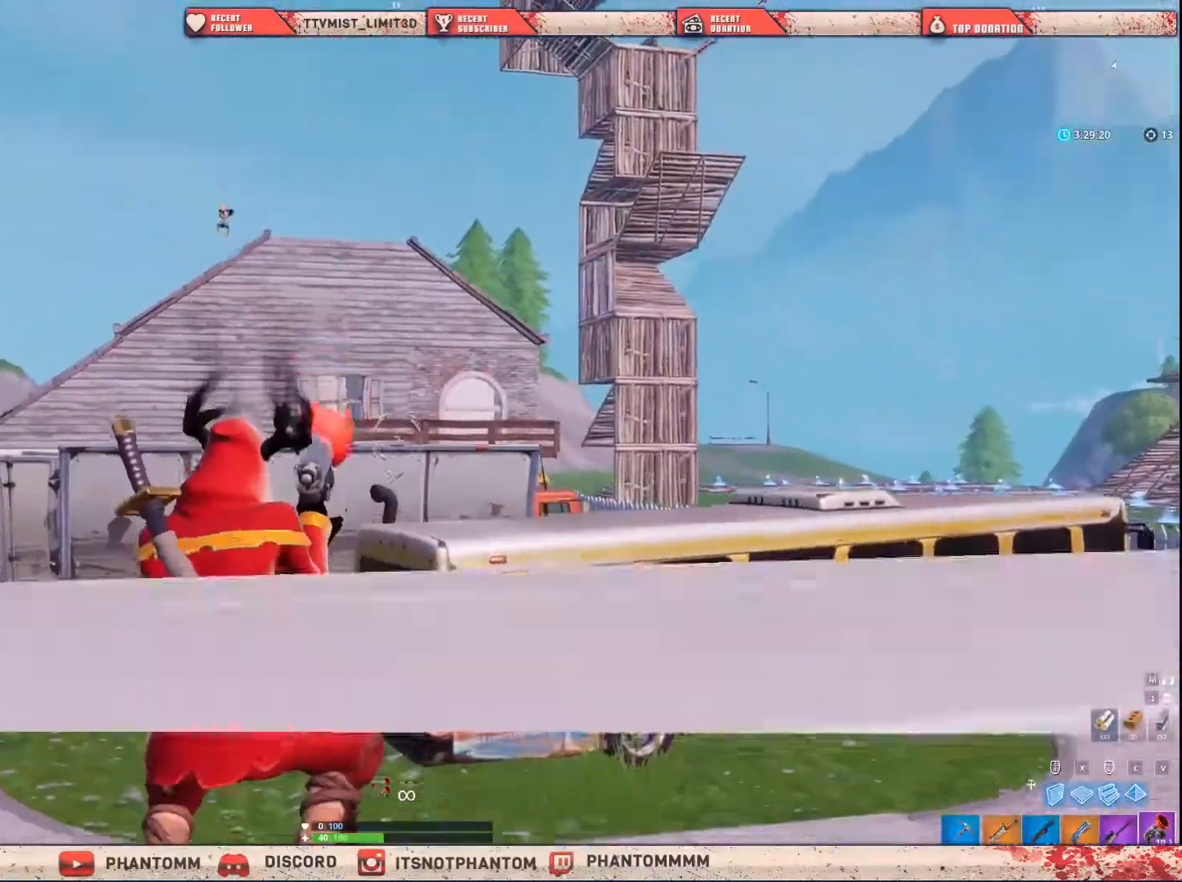
{"keys": ["a", "shift", "w"], "mouse": ["left"], "mouse_move": "up-left", "events": [[434, "a", "down"], [501, "mouse_left", "down"]]}
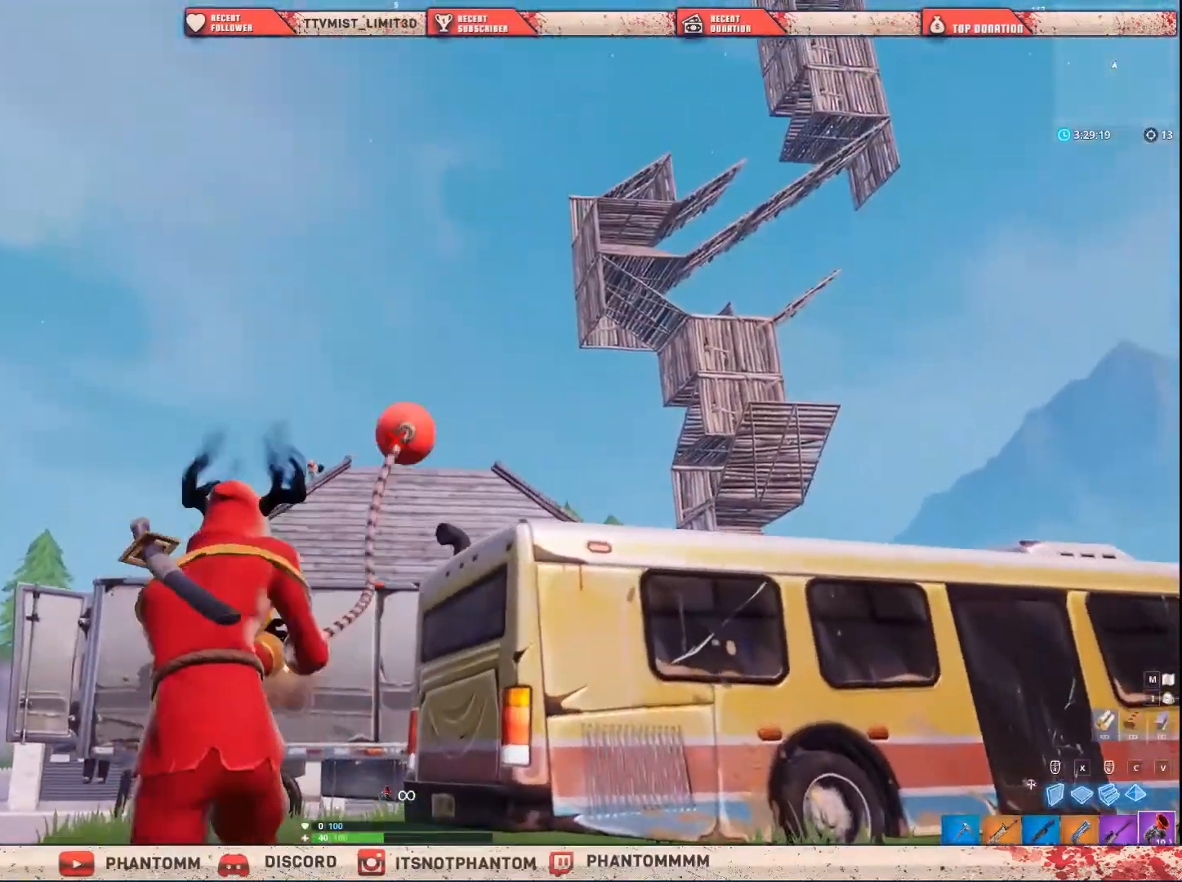
{"keys": ["a", "shift", "w"], "mouse": [], "mouse_move": "still", "events": [[133, "mouse_left", "up"]]}